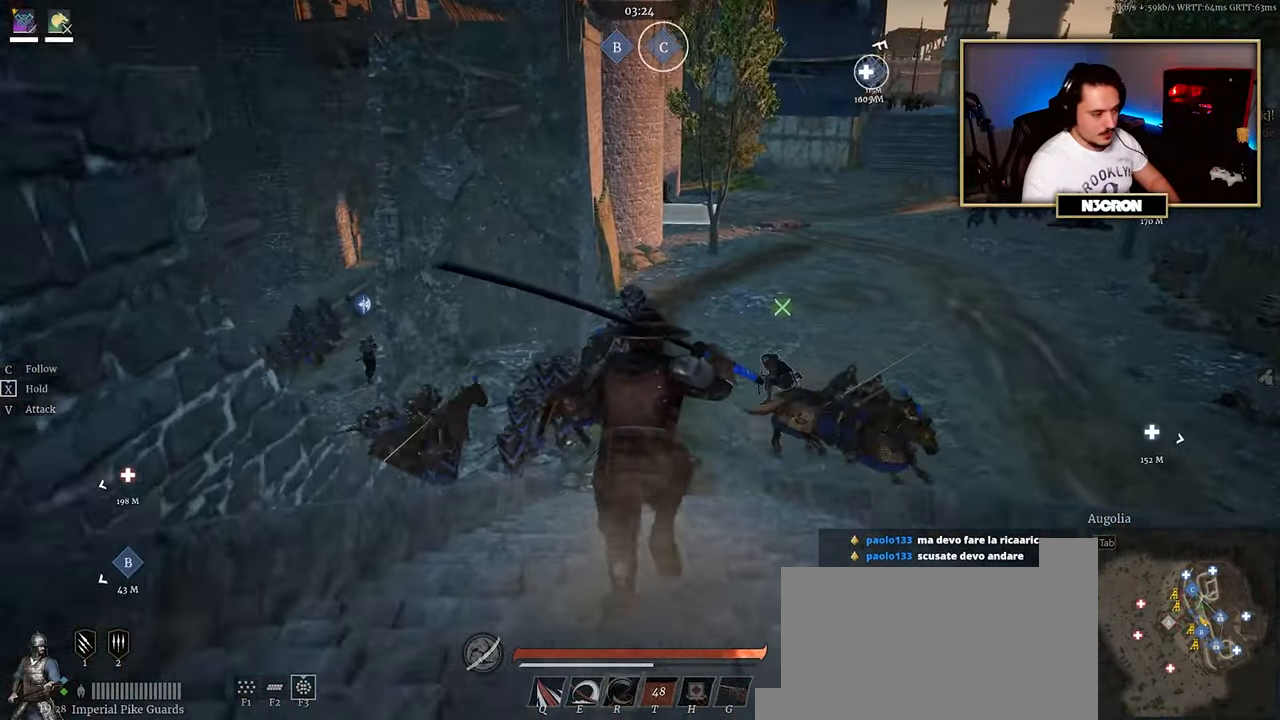
Gameplay with keyboard and mouse; each line is a JSON object with the keys and mouse buttons held at the frame after it. "events" lists presses ("down") and releases ("up") of "a", "ctrl", "d", "e", "f", "q", "r", "s", "shift", "space", "tab", "w", "mouse_left", "mouse_wheel", "mouse_right", "mouse_mb4" and "mouse_mb5" between this image and that frame as [ms after this image, input, new state], when the widget could be followed in between. "mouse_left", "mouse_wheel", "mouse_right", "mouse_mb4", "mouse_mb5" = the "left", "wheel", "right", "mb4", "mb5" buttons of the "mouse" list. No other keys are recorded. "wheel" means that the mouse wheel is clicked or scrolled. Mouse movement is not recorded.
{"keys": ["shift", "w"], "mouse": [], "events": []}
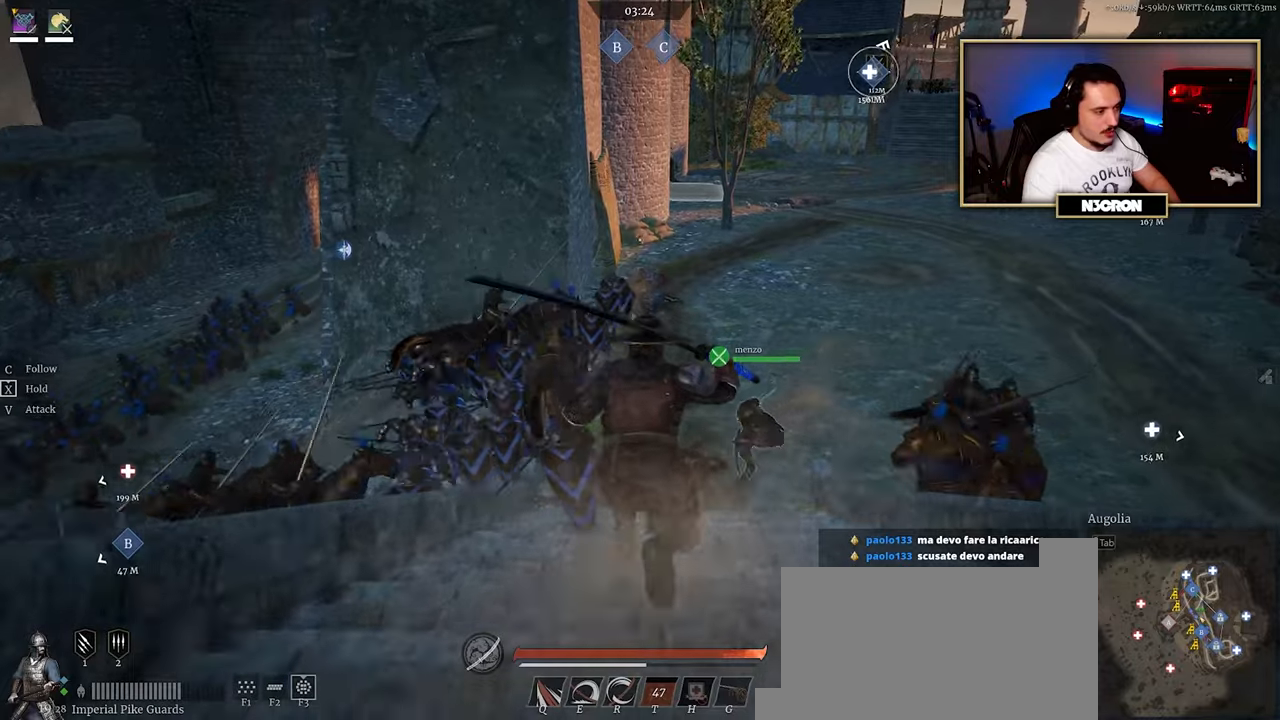
{"keys": ["shift", "w"], "mouse": [], "events": []}
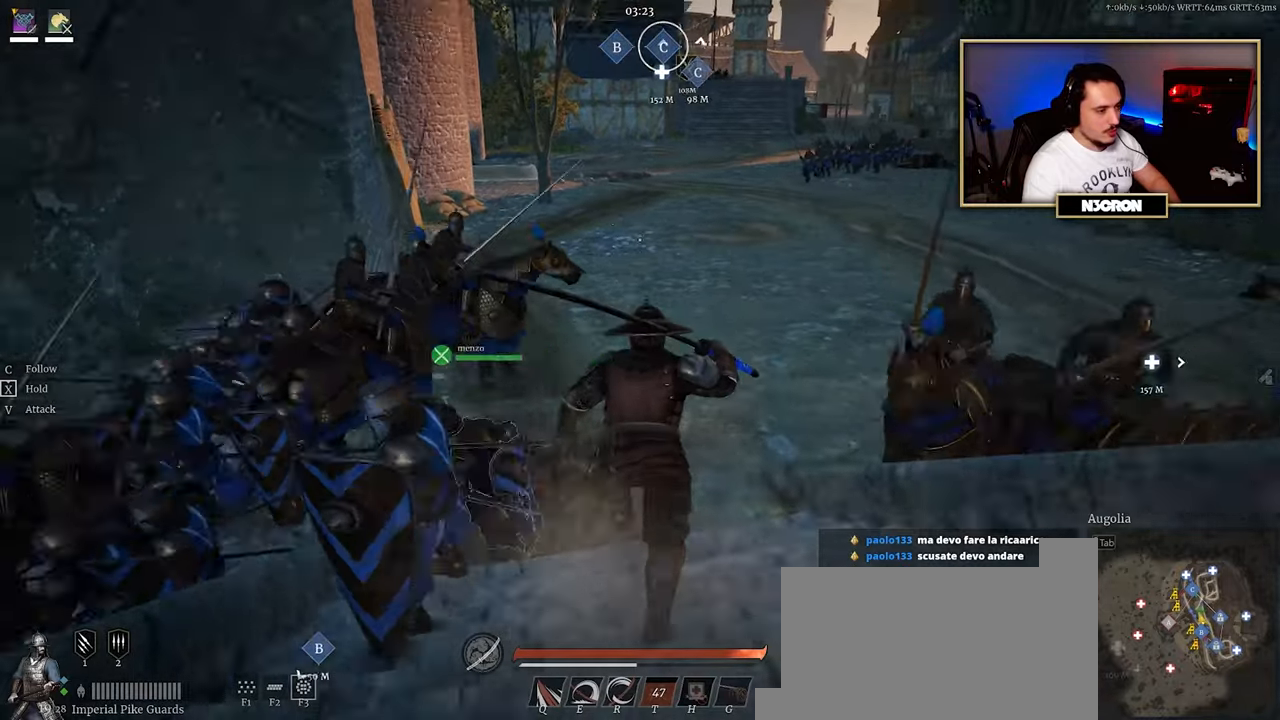
{"keys": ["shift", "w"], "mouse": [], "events": []}
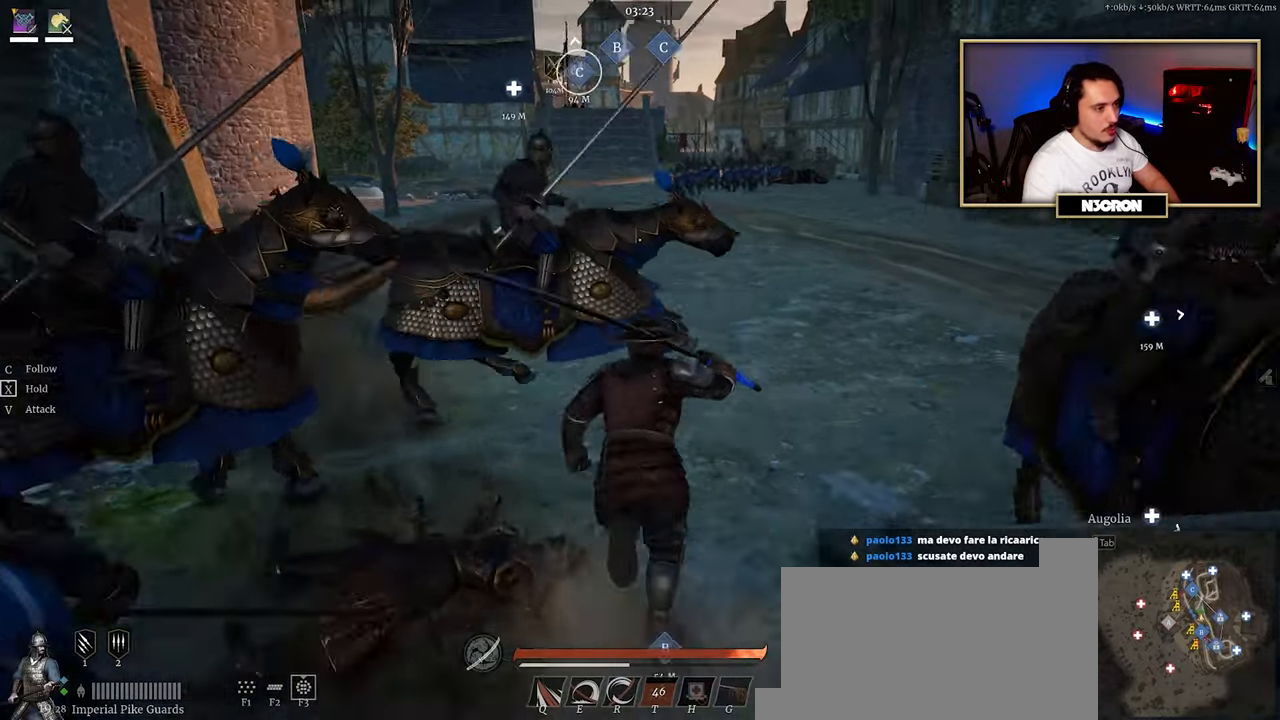
{"keys": ["shift", "w"], "mouse": [], "events": []}
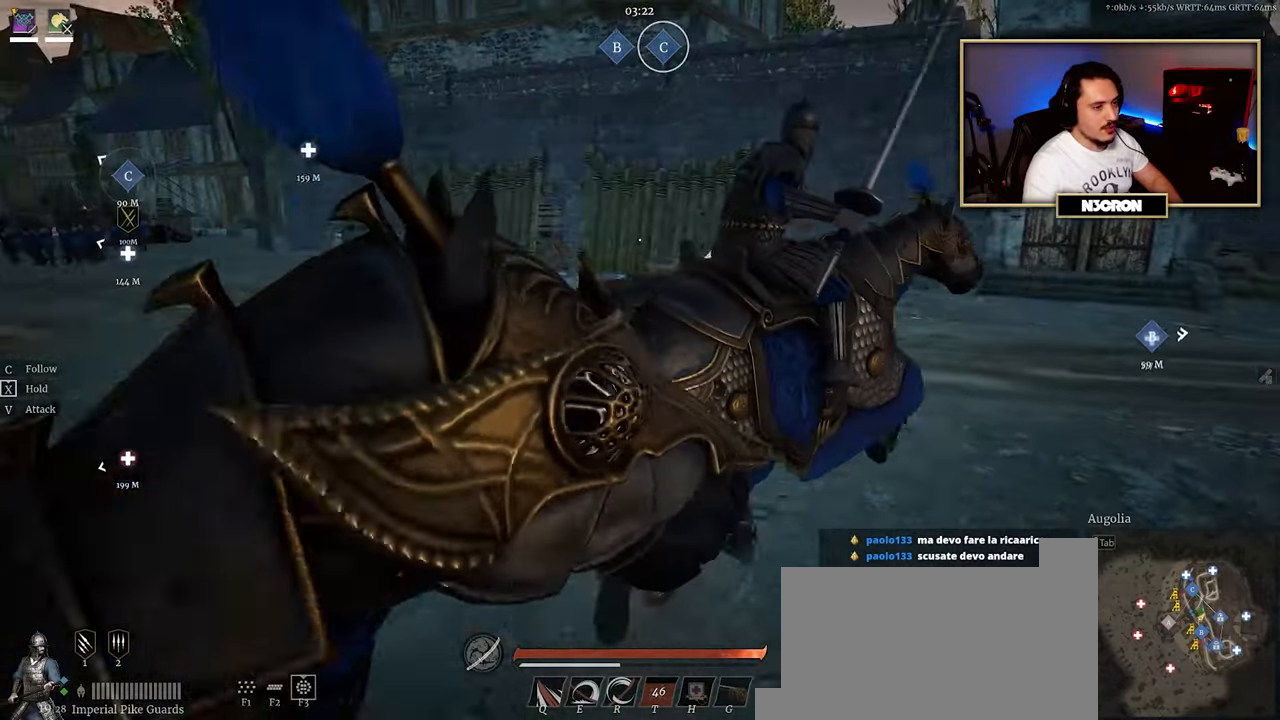
{"keys": ["shift", "w"], "mouse": [], "events": []}
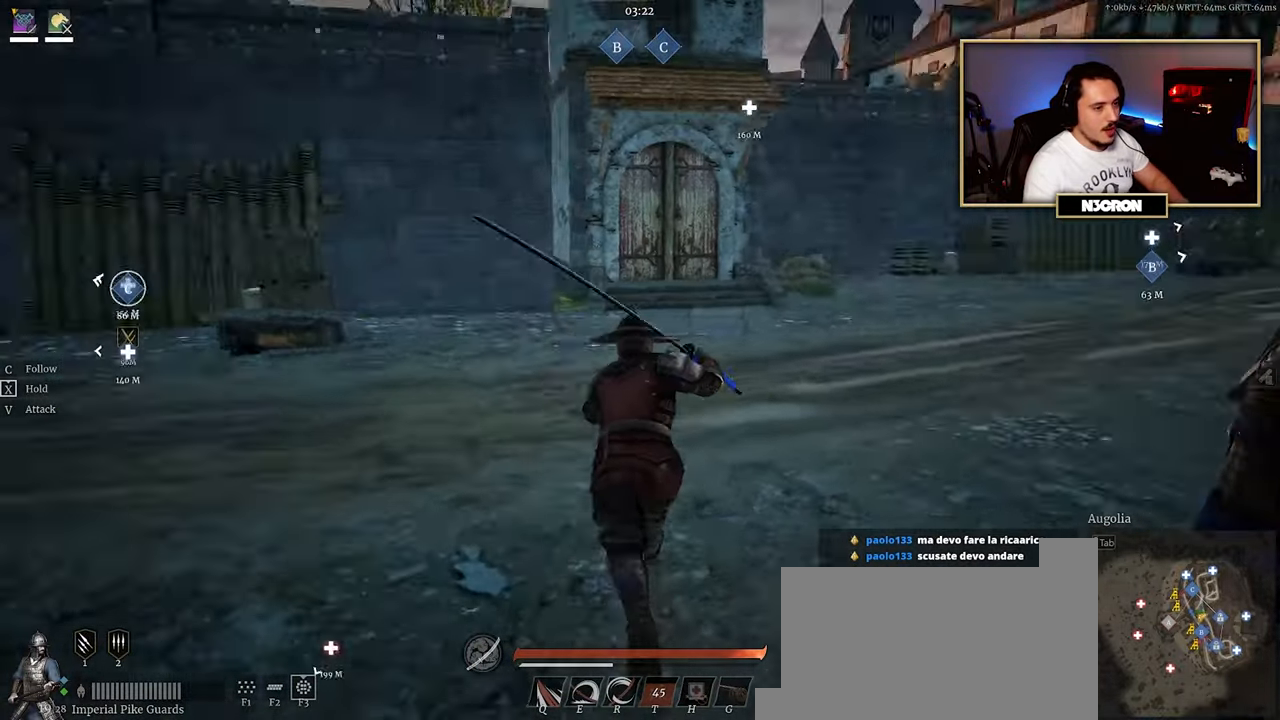
{"keys": [], "mouse": [], "events": [[400, "w", "up"], [483, "shift", "up"]]}
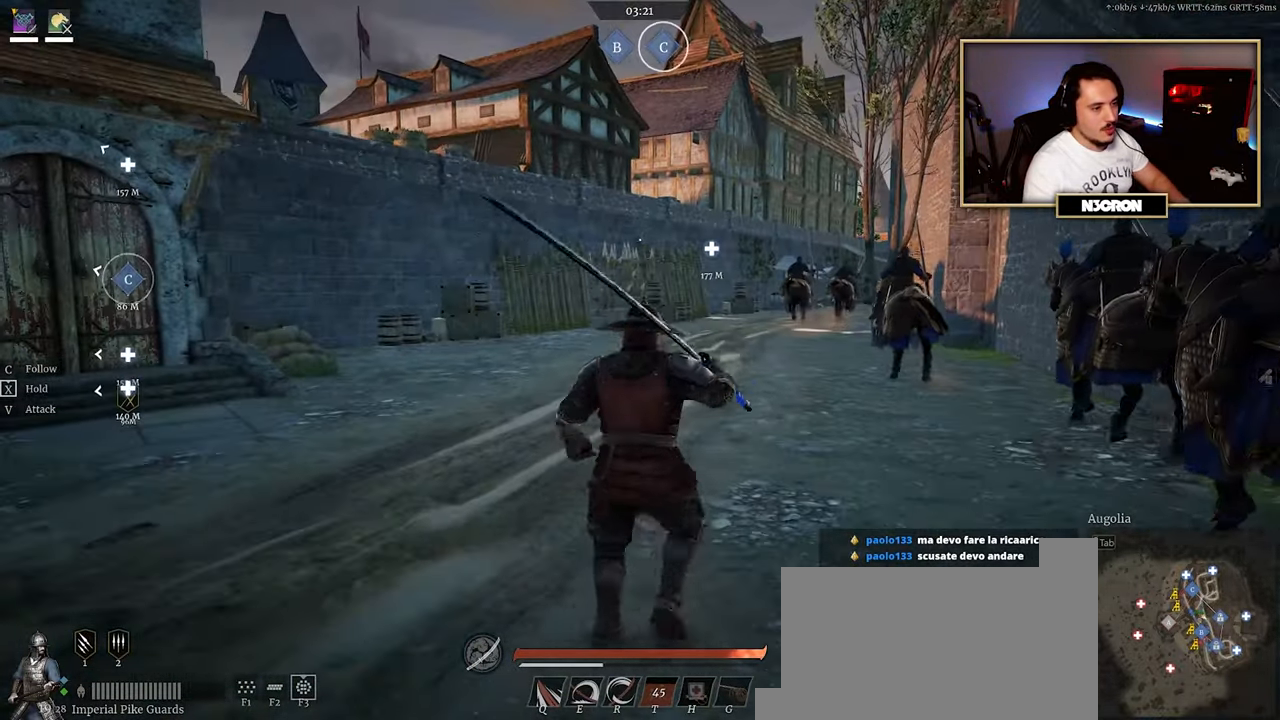
{"keys": ["w"], "mouse": [], "events": [[500, "w", "down"]]}
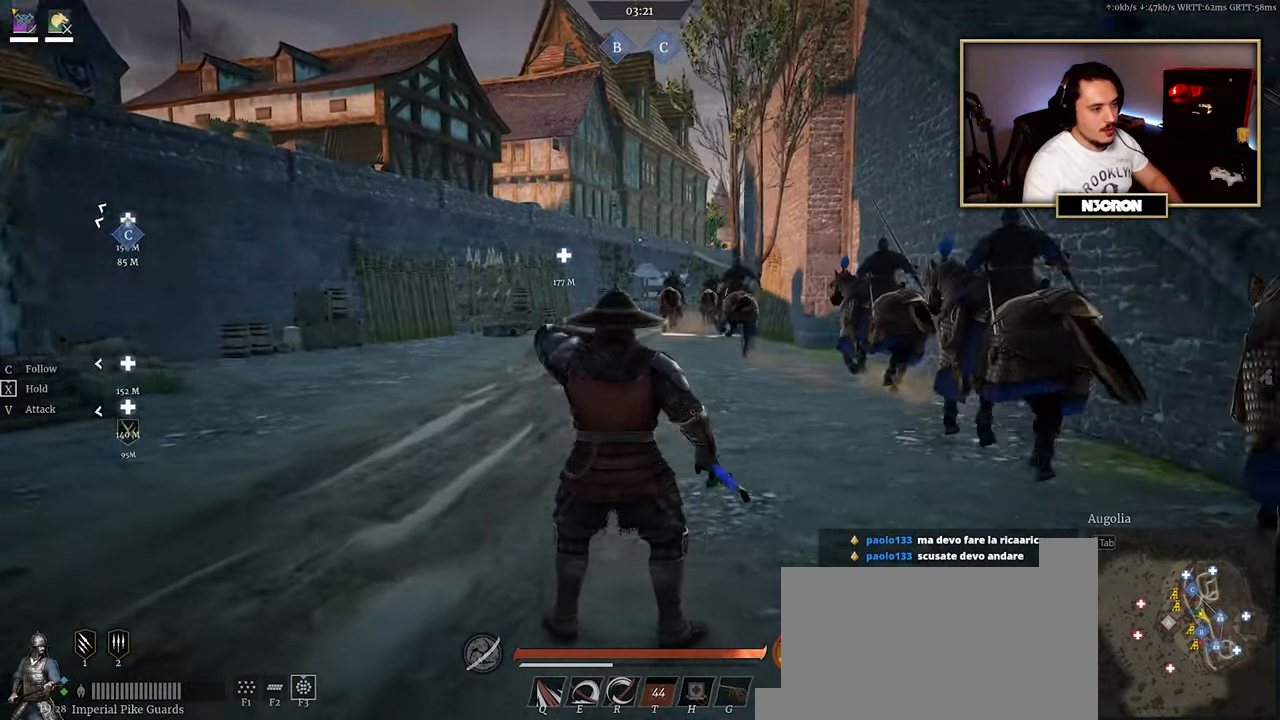
{"keys": ["a"], "mouse": [], "events": [[166, "a", "down"], [416, "w", "up"]]}
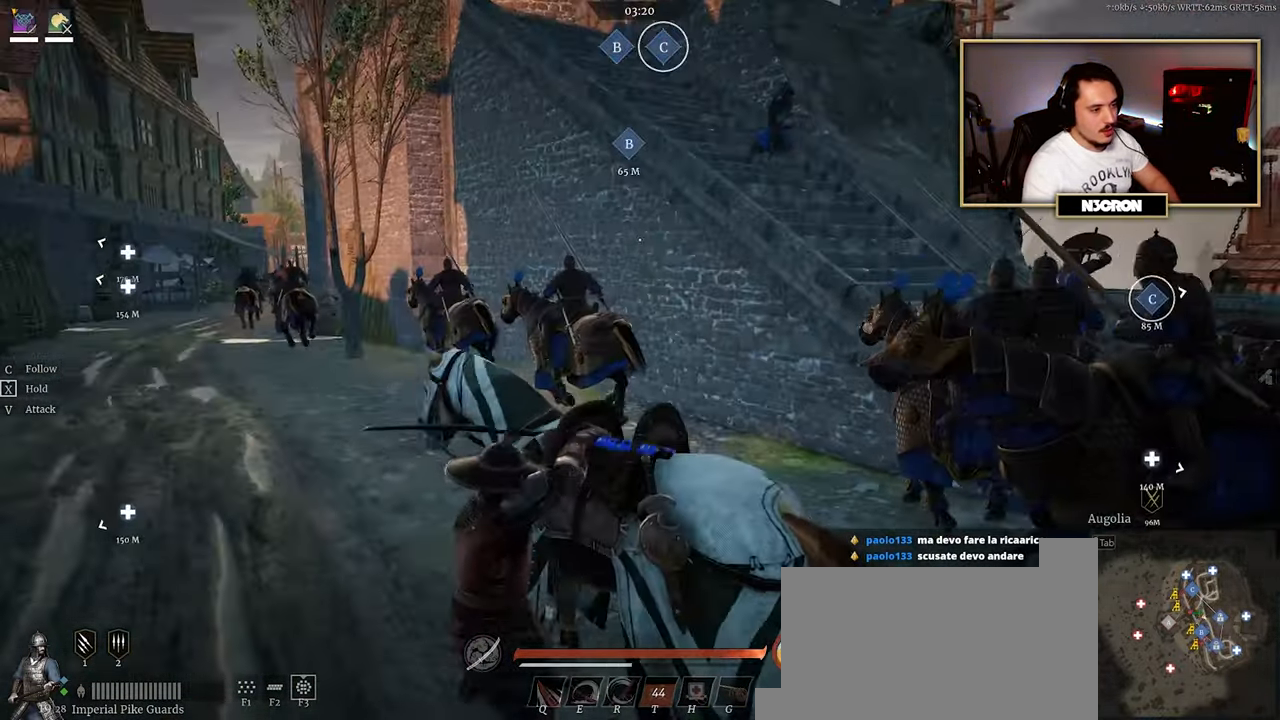
{"keys": ["a"], "mouse": [], "events": []}
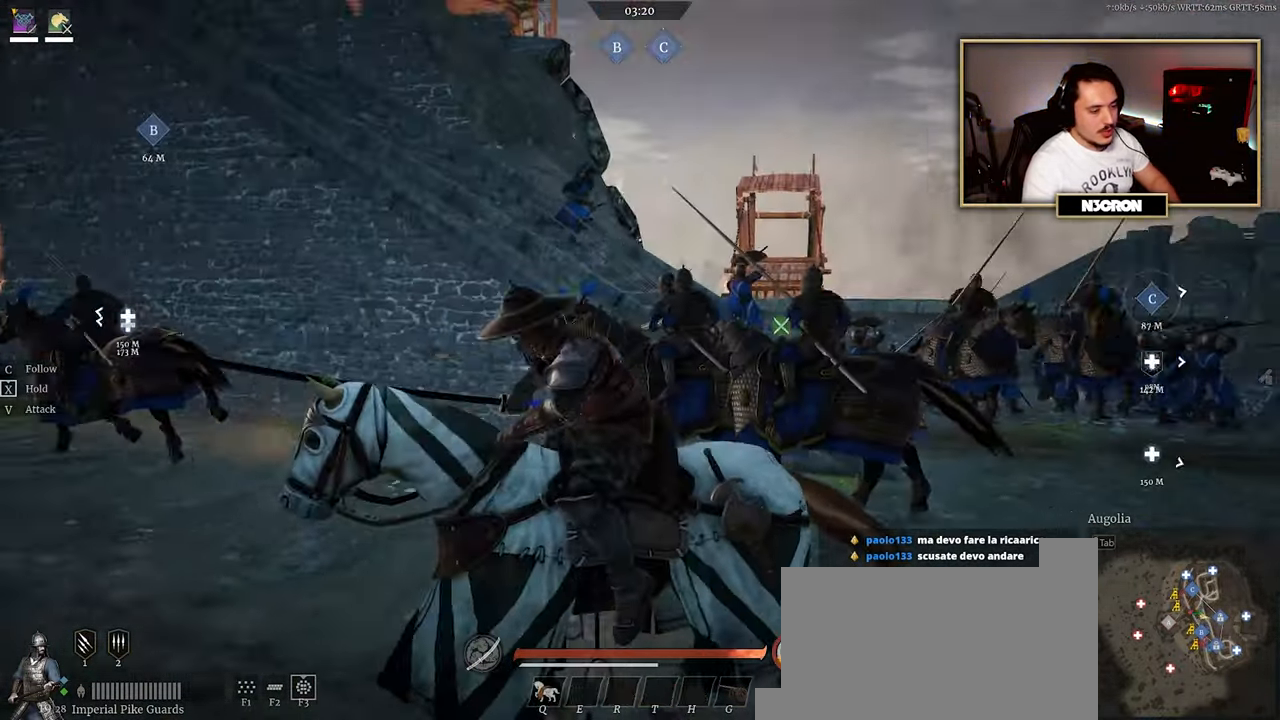
{"keys": ["a"], "mouse": [], "events": []}
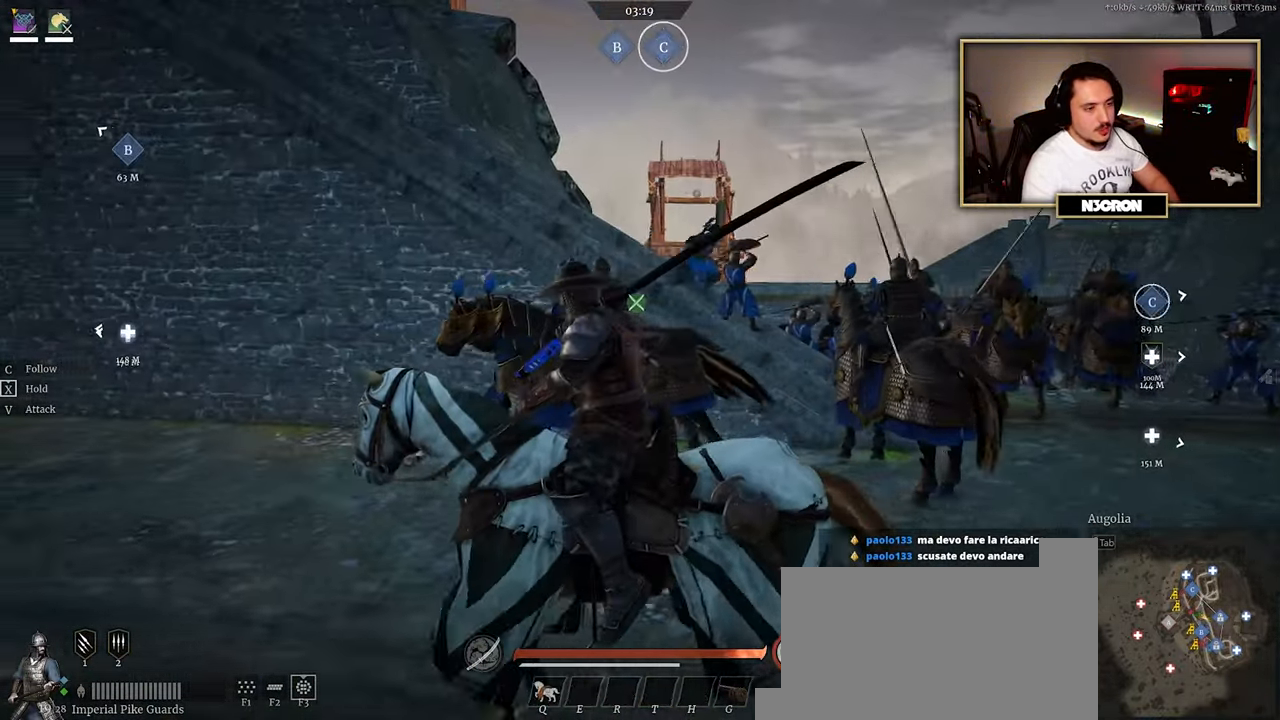
{"keys": ["a"], "mouse": [], "events": []}
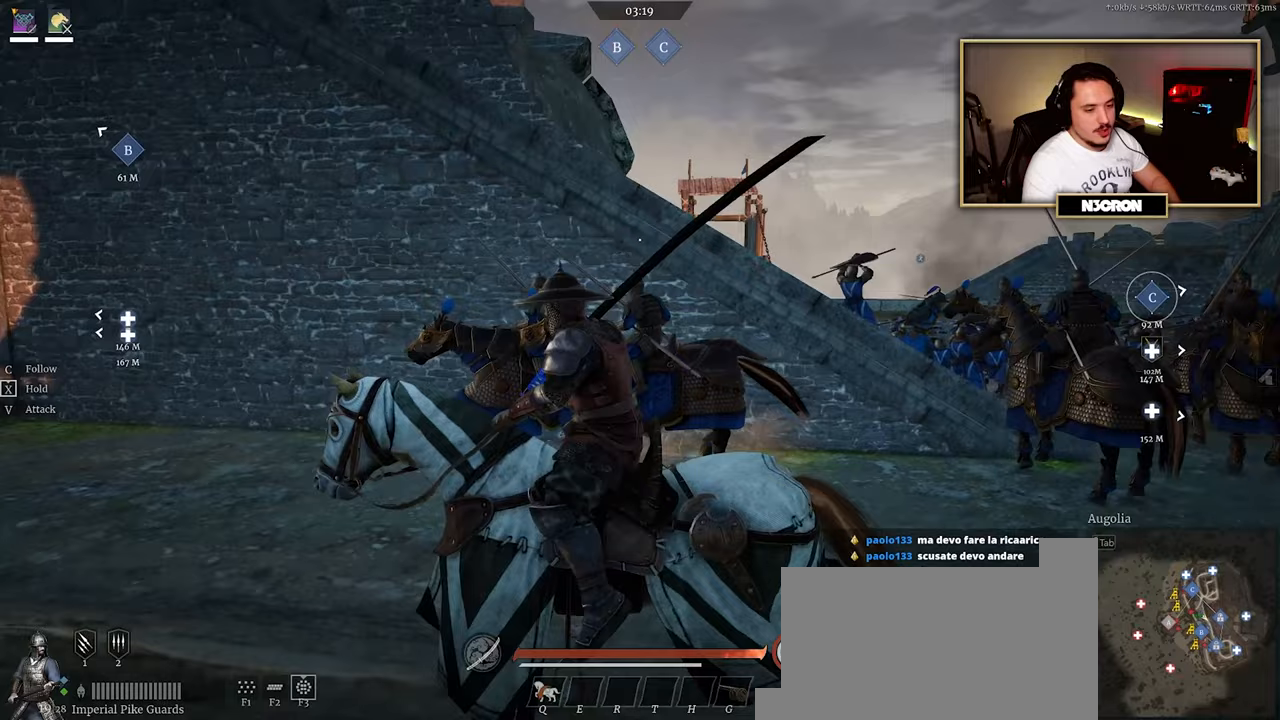
{"keys": ["w"], "mouse": [], "events": [[350, "w", "down"], [467, "a", "up"]]}
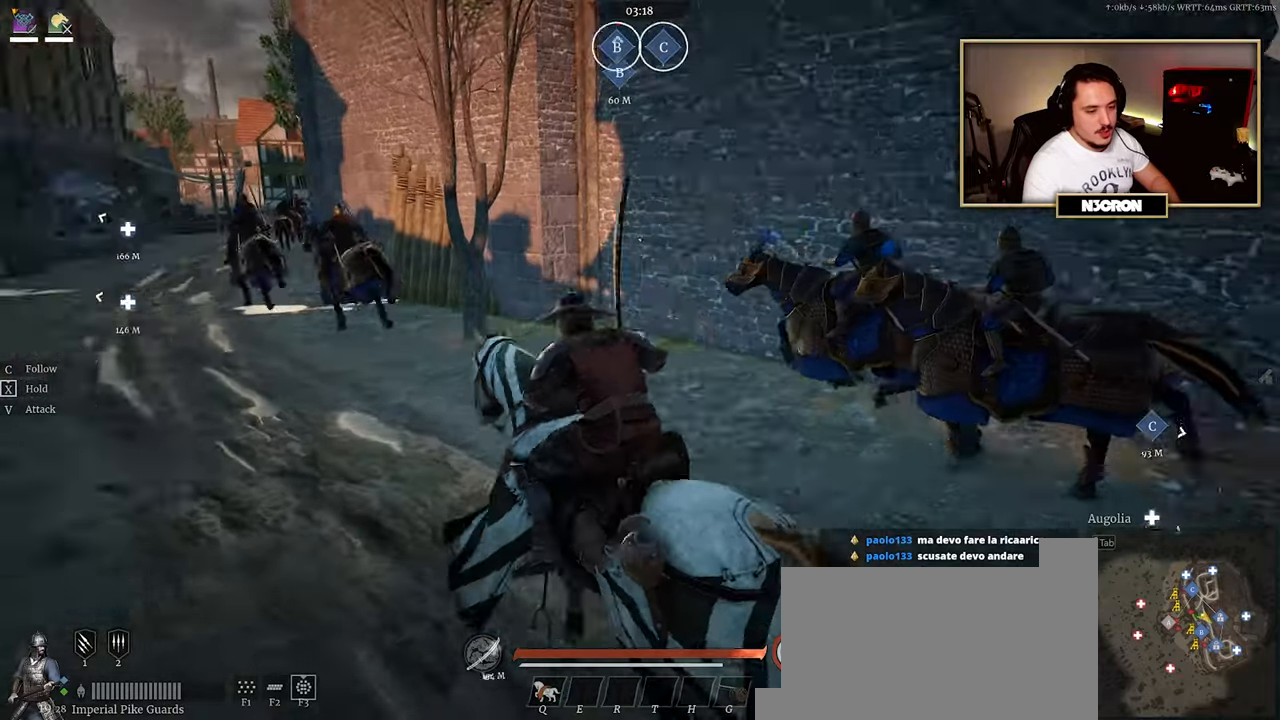
{"keys": ["d", "w"], "mouse": [], "events": [[250, "d", "down"]]}
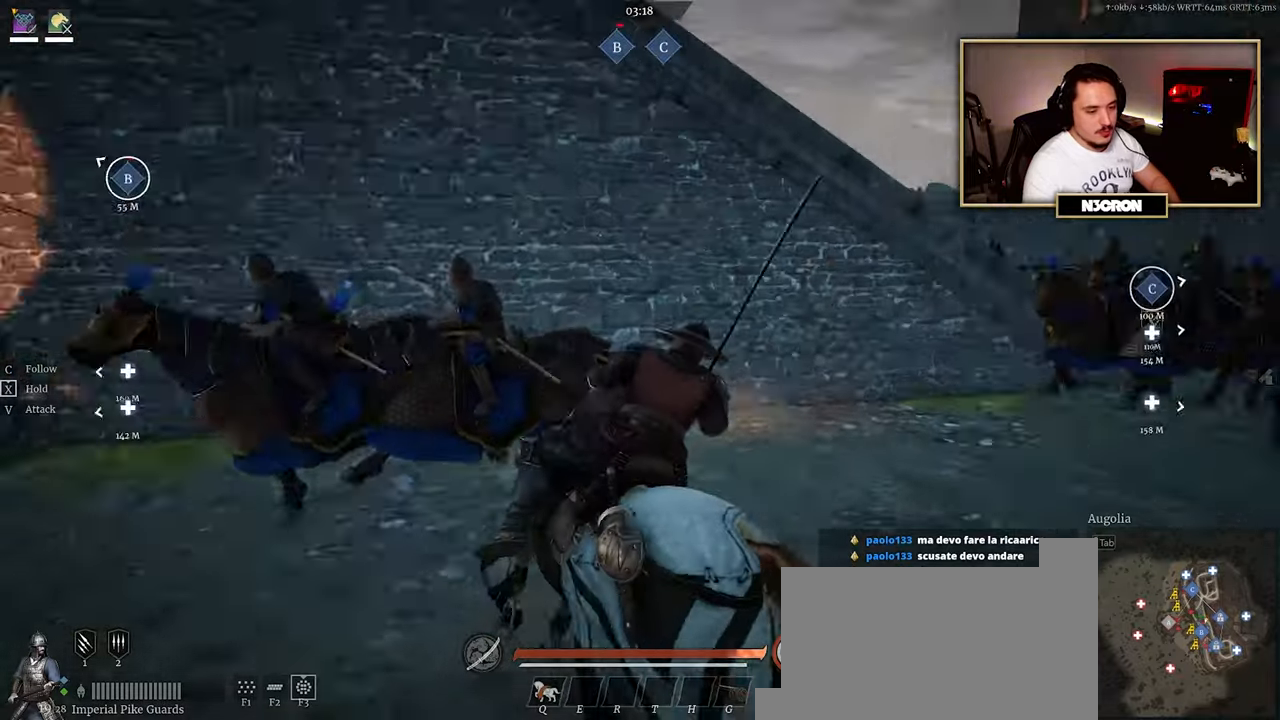
{"keys": ["d", "w"], "mouse": [], "events": []}
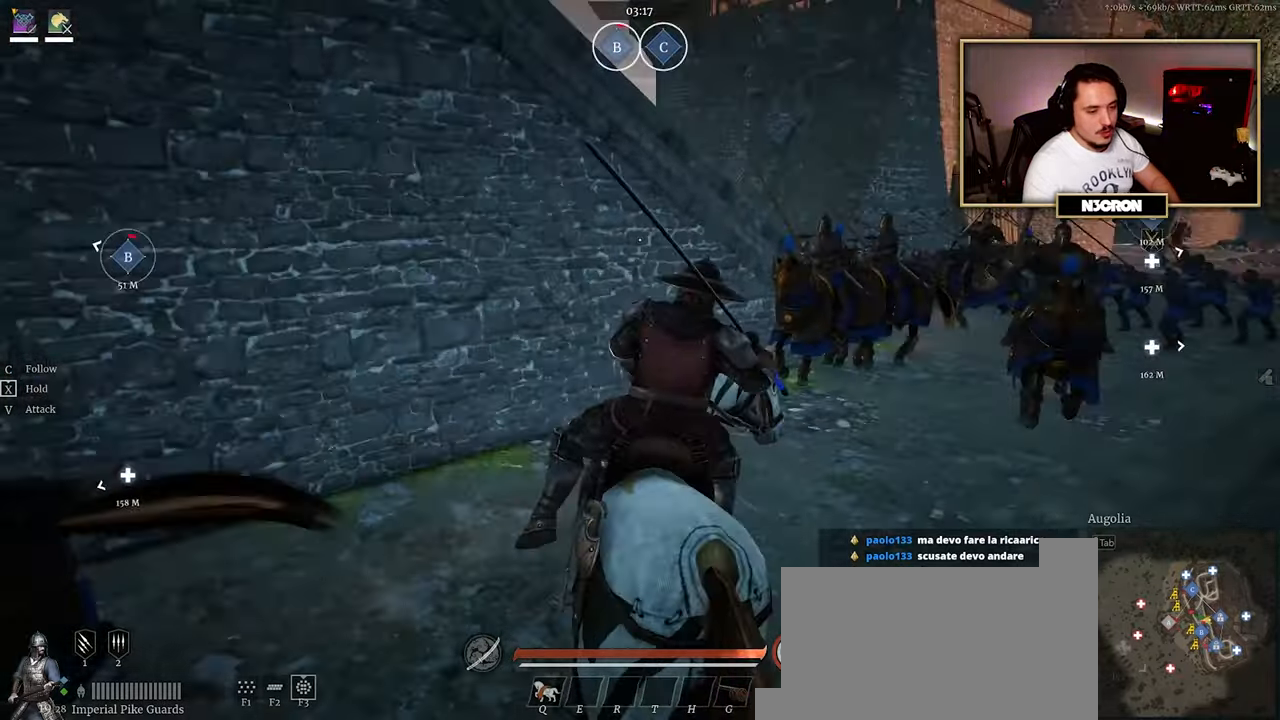
{"keys": ["d", "w"], "mouse": [], "events": []}
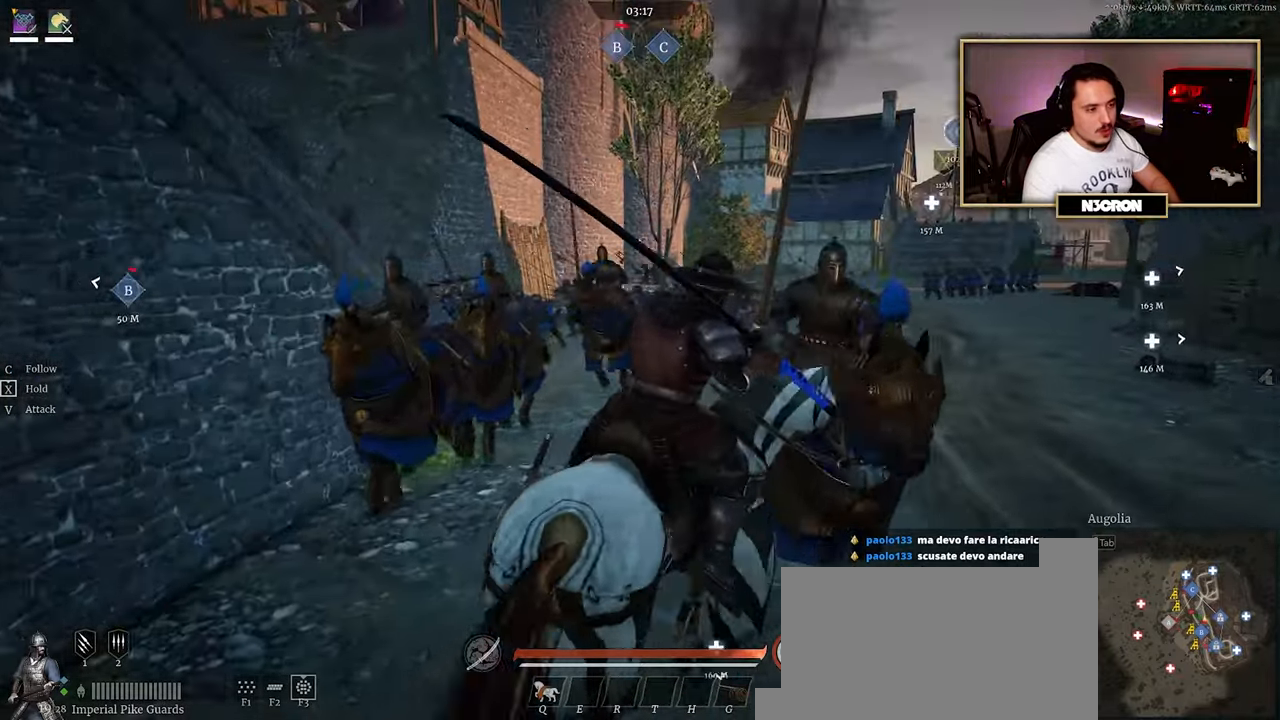
{"keys": ["d", "shift", "w"], "mouse": [], "events": [[250, "shift", "down"]]}
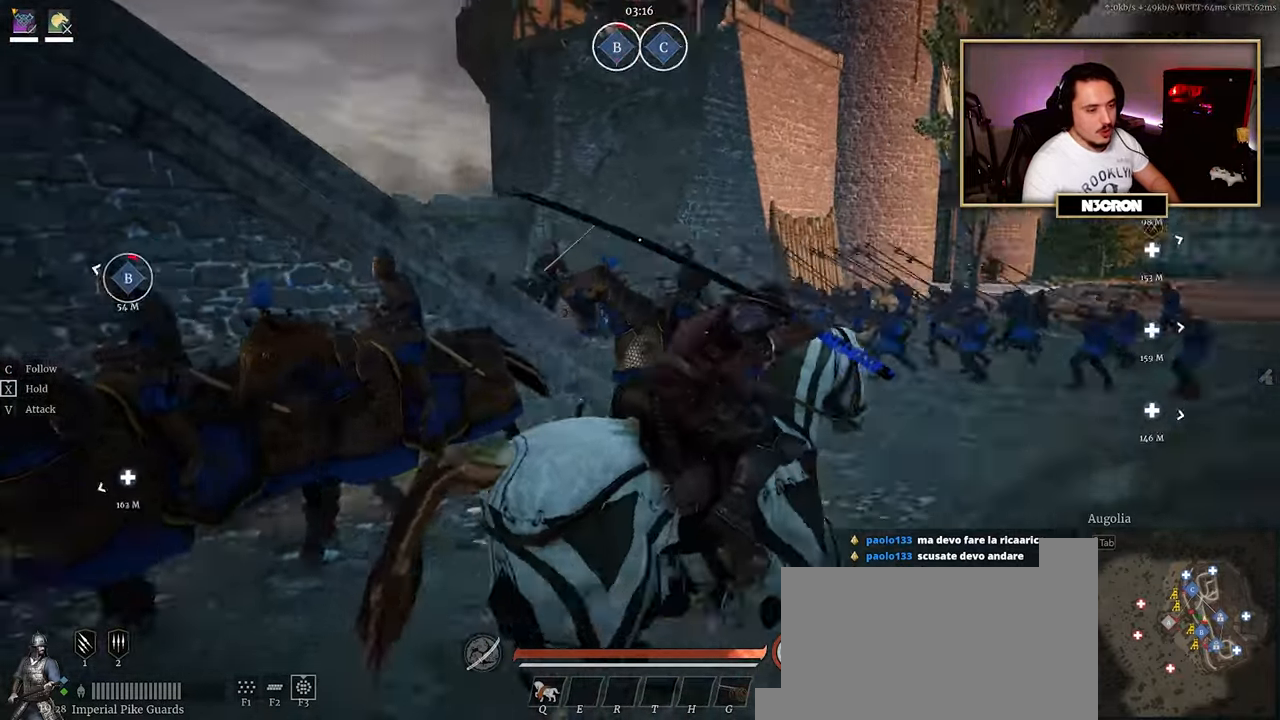
{"keys": ["d", "shift", "w"], "mouse": [], "events": []}
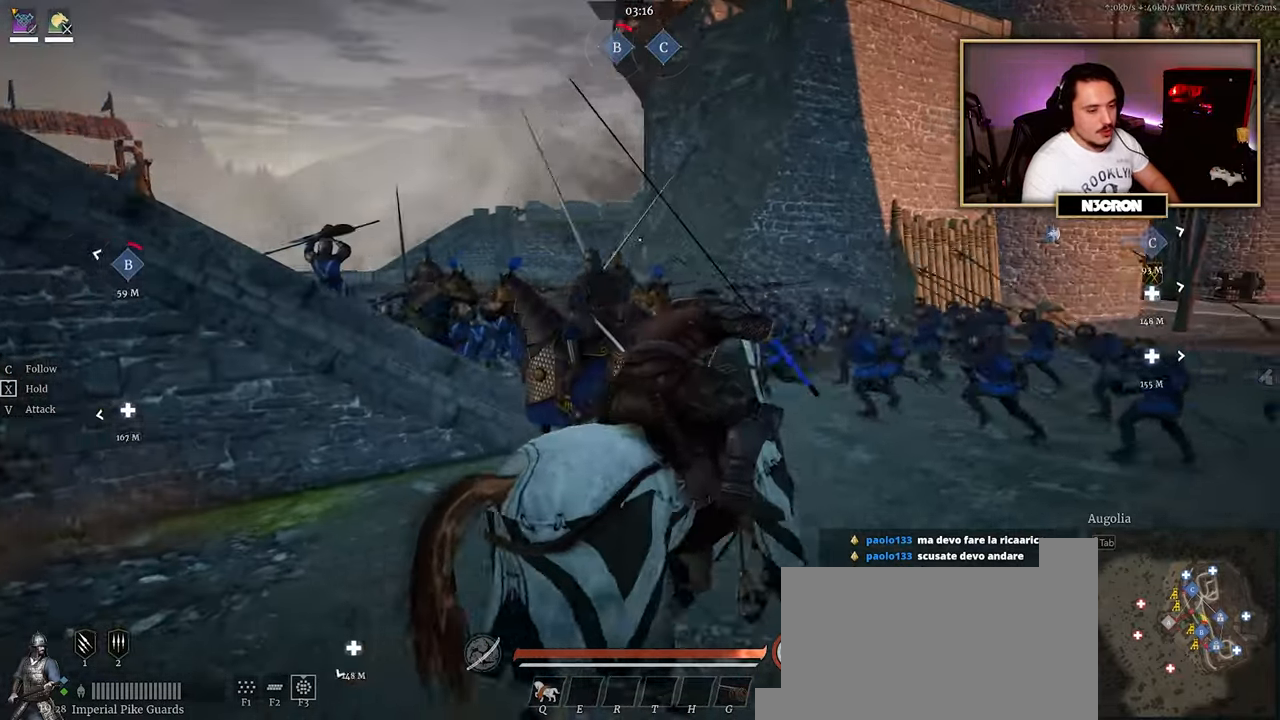
{"keys": ["d", "shift", "w"], "mouse": [], "events": []}
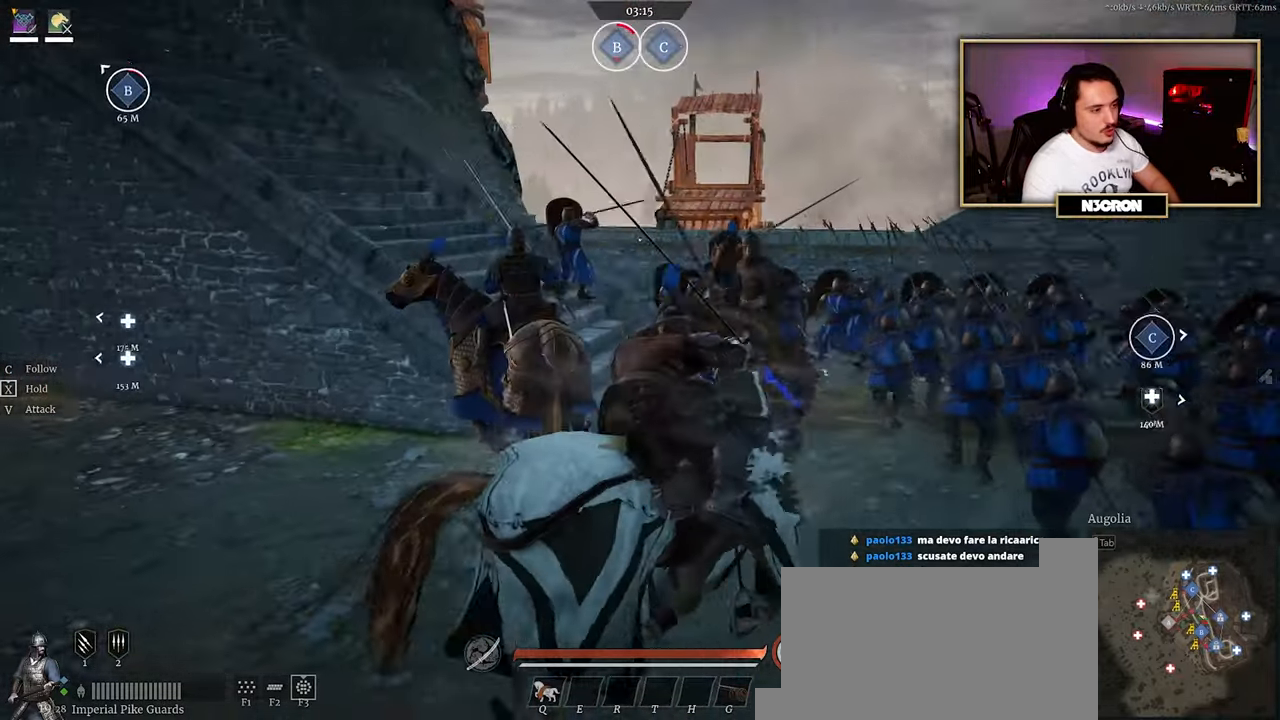
{"keys": ["d", "shift", "w"], "mouse": [], "events": [[83, "d", "up"], [400, "d", "down"]]}
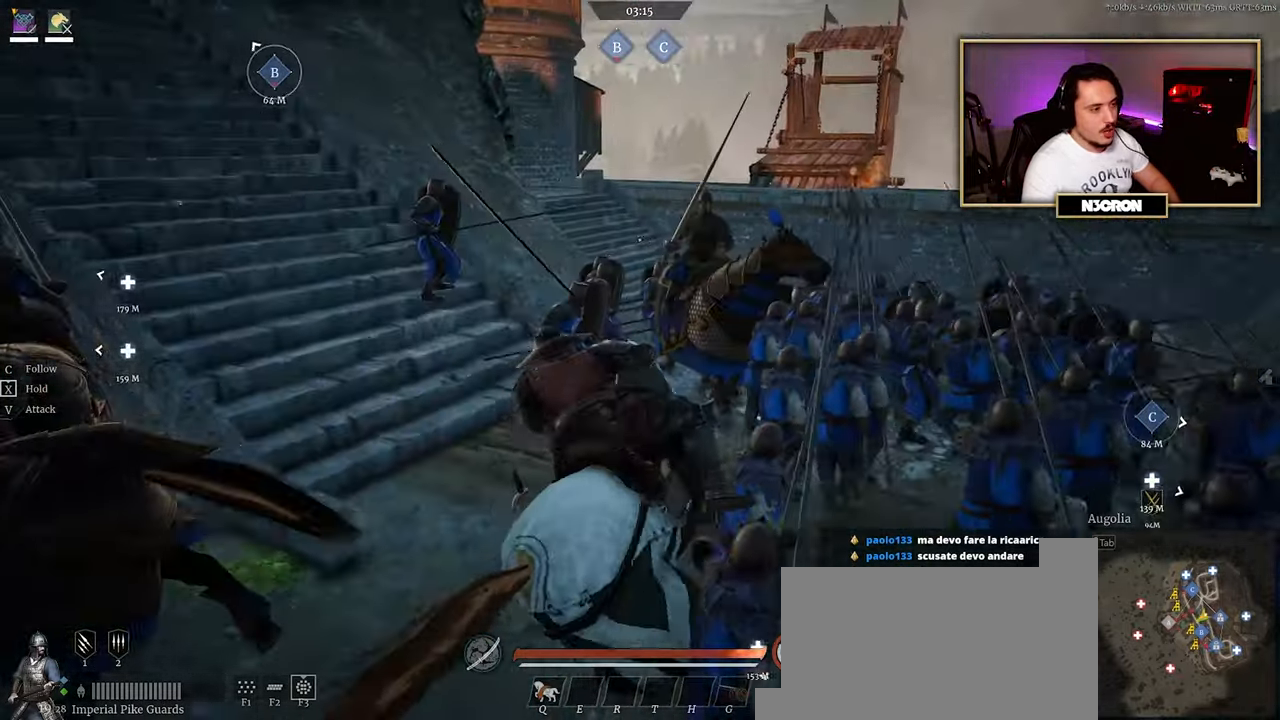
{"keys": ["shift", "w"], "mouse": [], "events": [[500, "d", "up"]]}
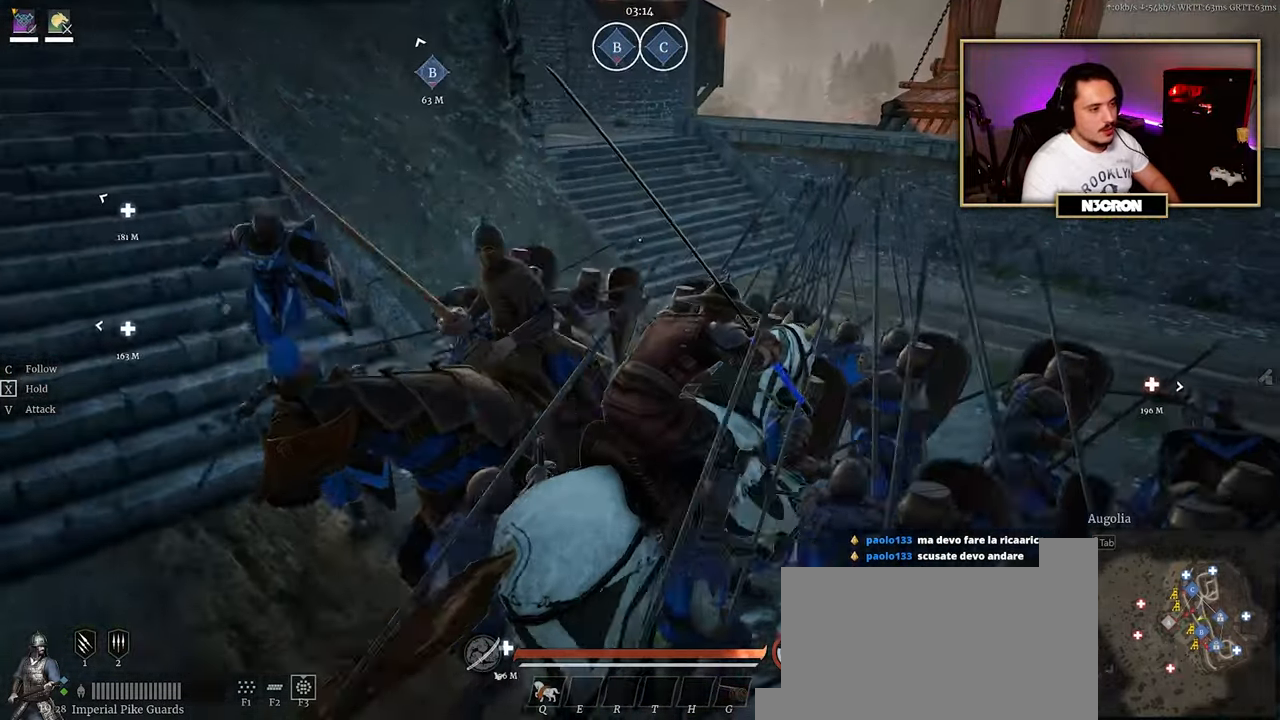
{"keys": ["shift", "w"], "mouse": [], "events": []}
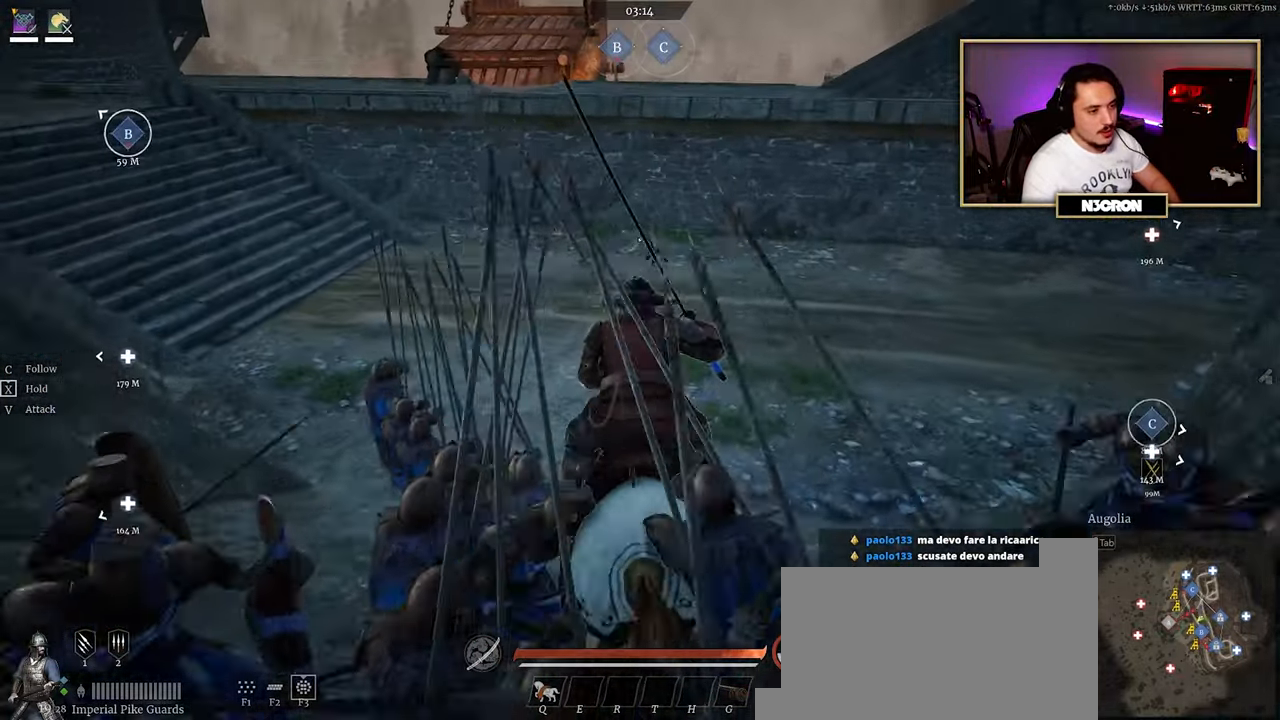
{"keys": ["shift", "w"], "mouse": [], "events": []}
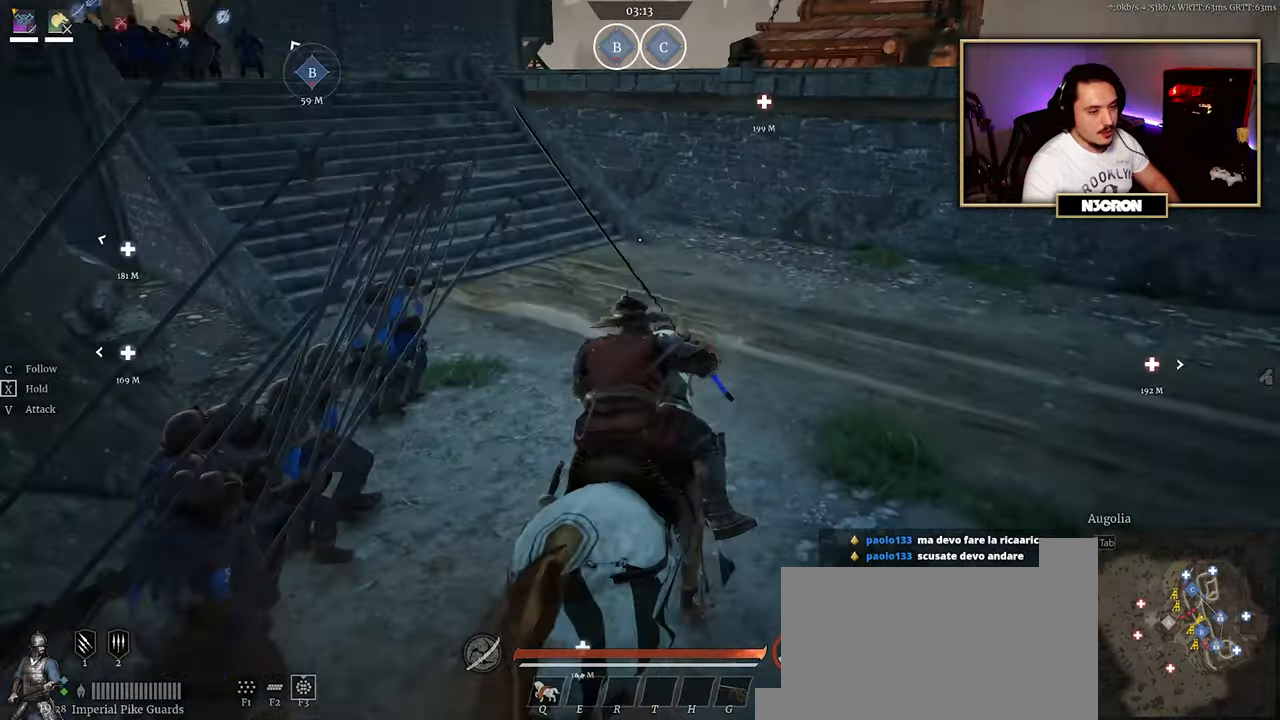
{"keys": ["shift", "w"], "mouse": [], "events": []}
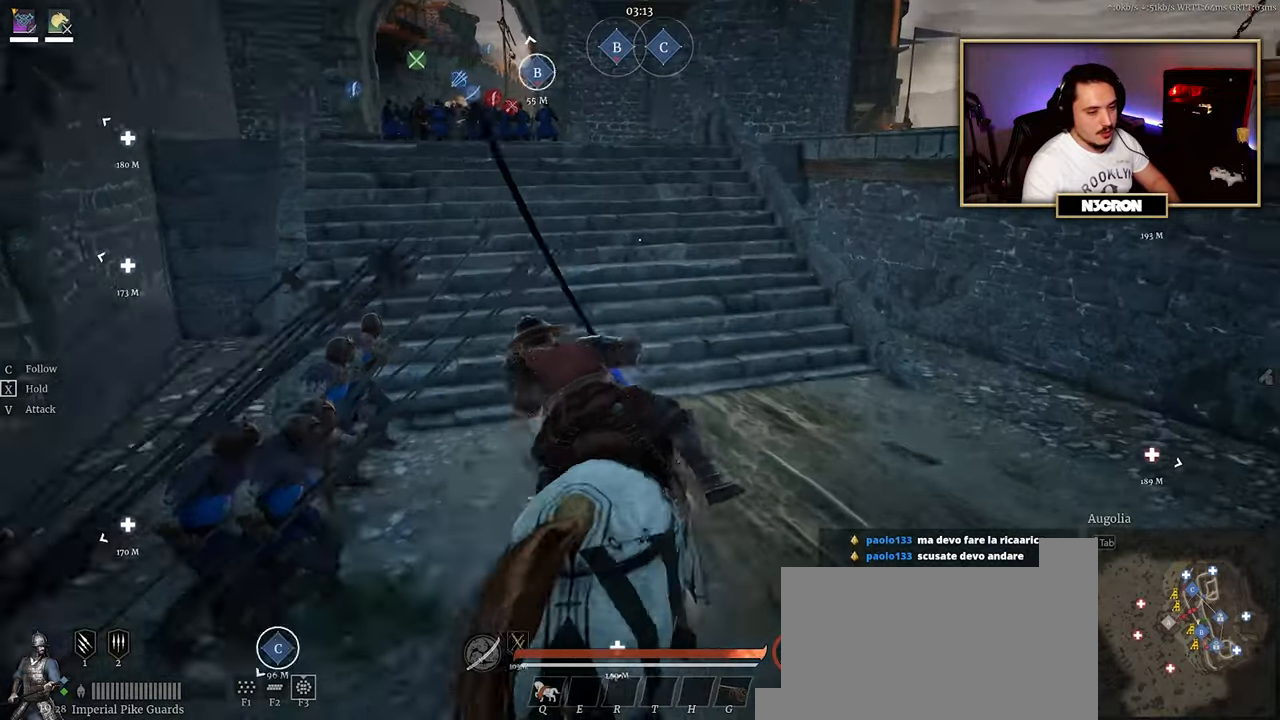
{"keys": ["shift", "w"], "mouse": [], "events": [[100, "d", "down"], [450, "d", "up"]]}
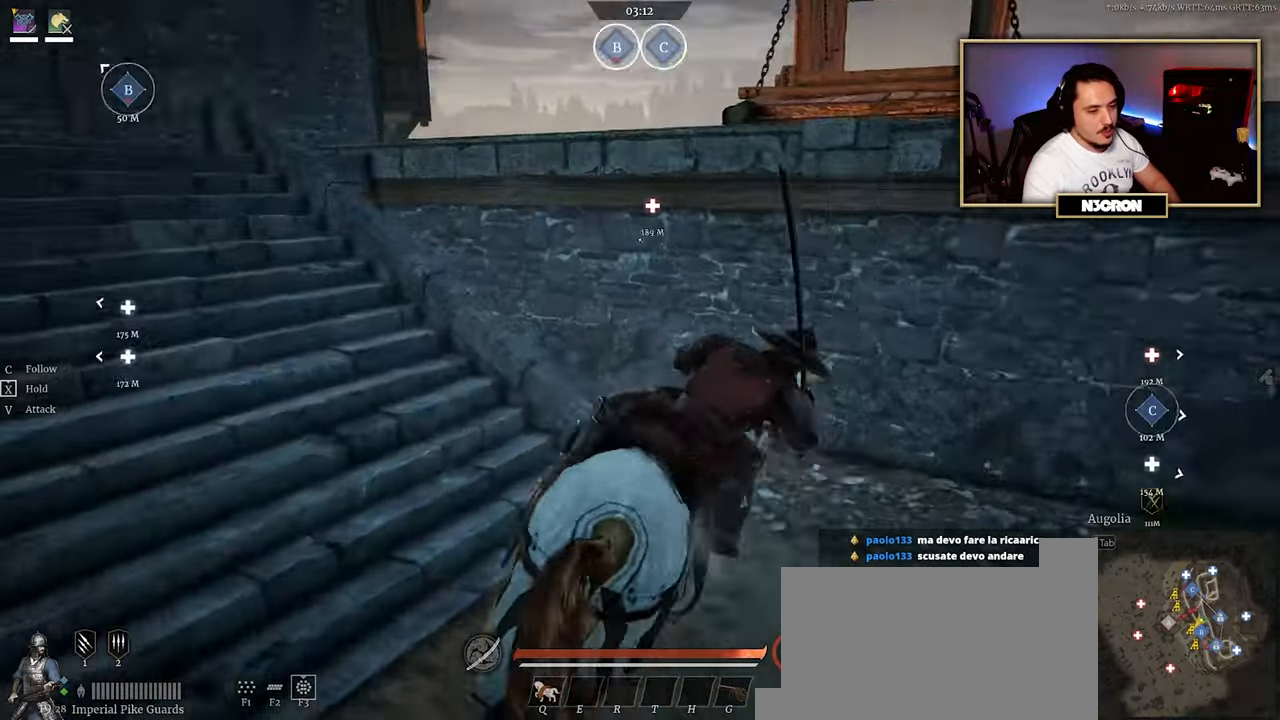
{"keys": ["shift", "w"], "mouse": [], "events": []}
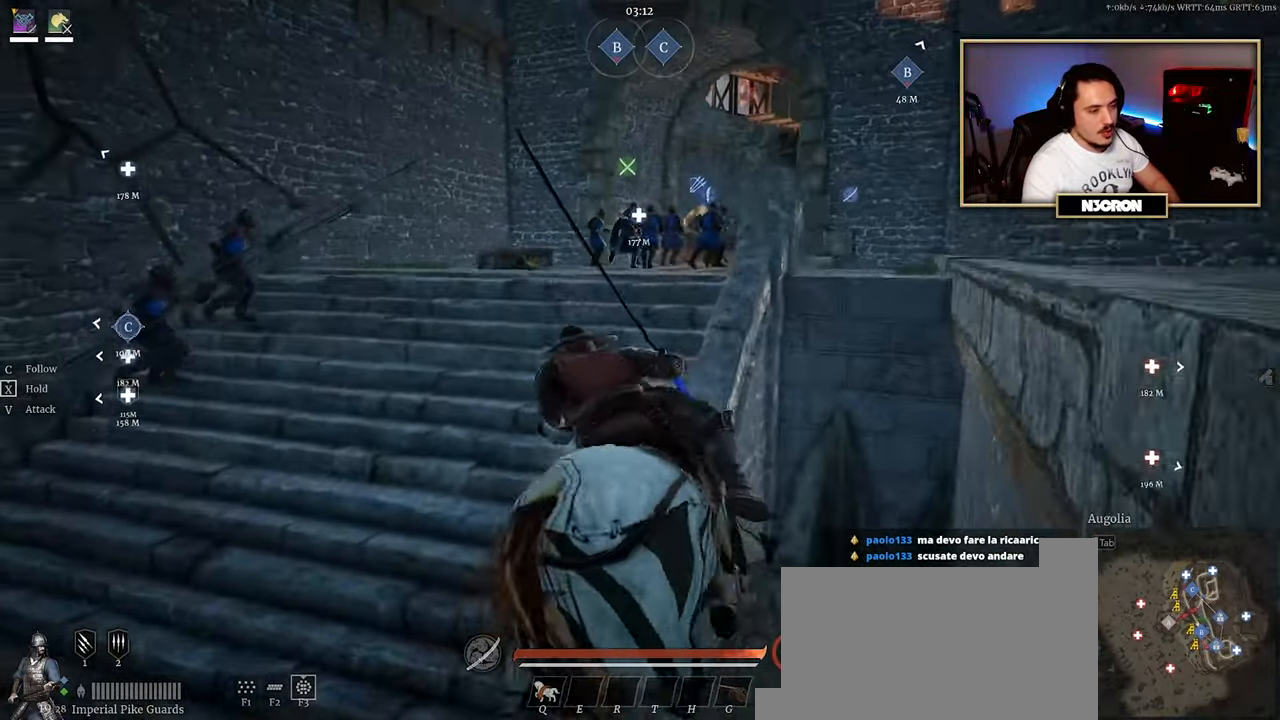
{"keys": ["a", "shift", "w"], "mouse": [], "events": [[334, "a", "down"]]}
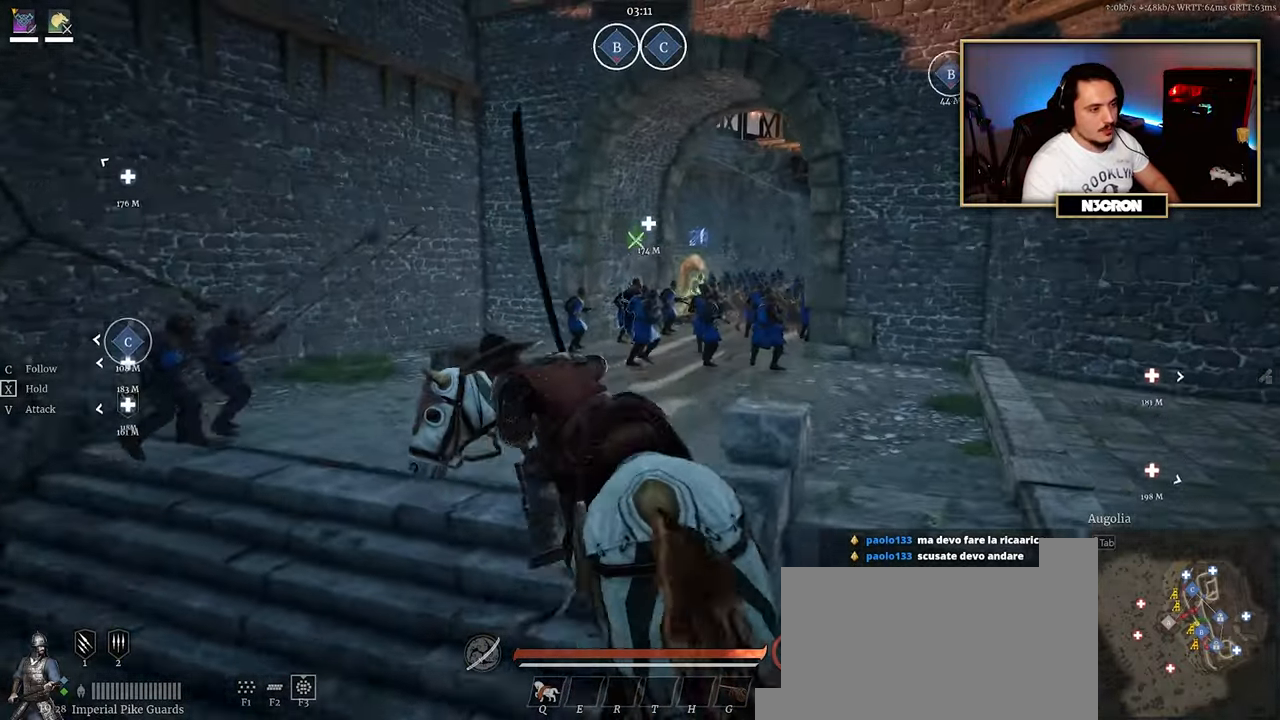
{"keys": ["shift", "w"], "mouse": [], "events": [[100, "a", "up"]]}
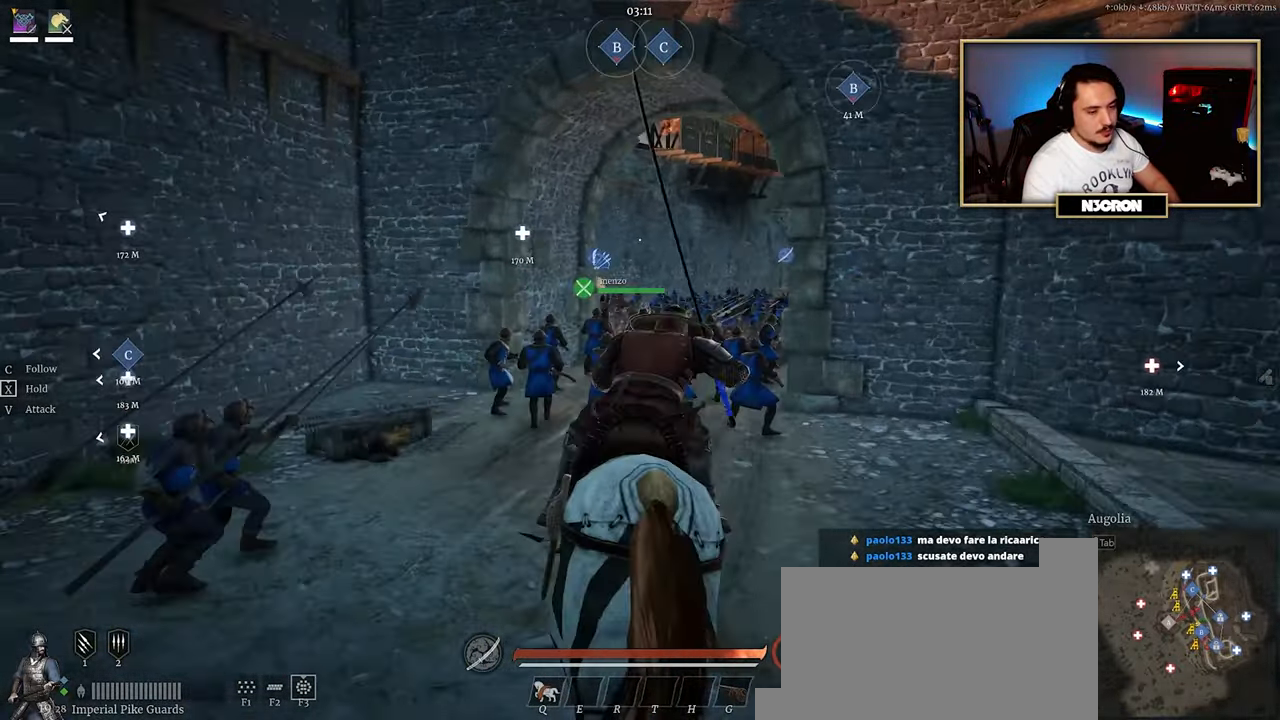
{"keys": ["shift", "w"], "mouse": [], "events": []}
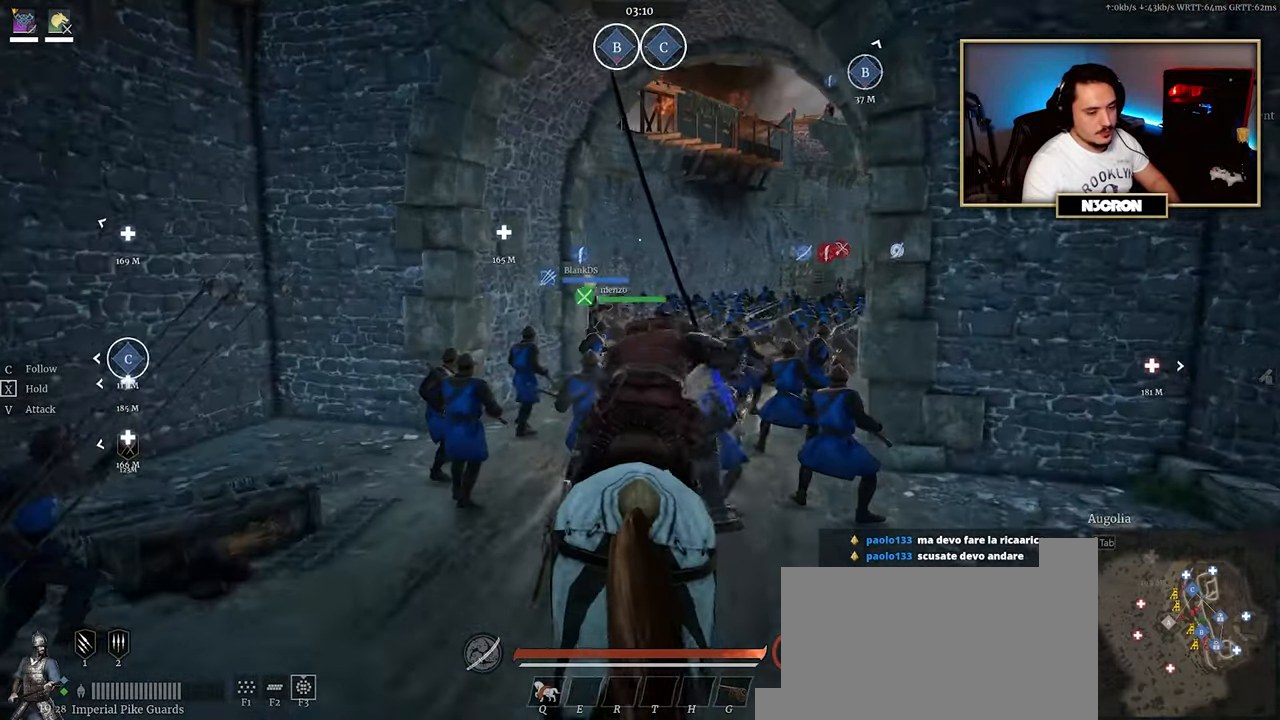
{"keys": ["shift", "w"], "mouse": [], "events": []}